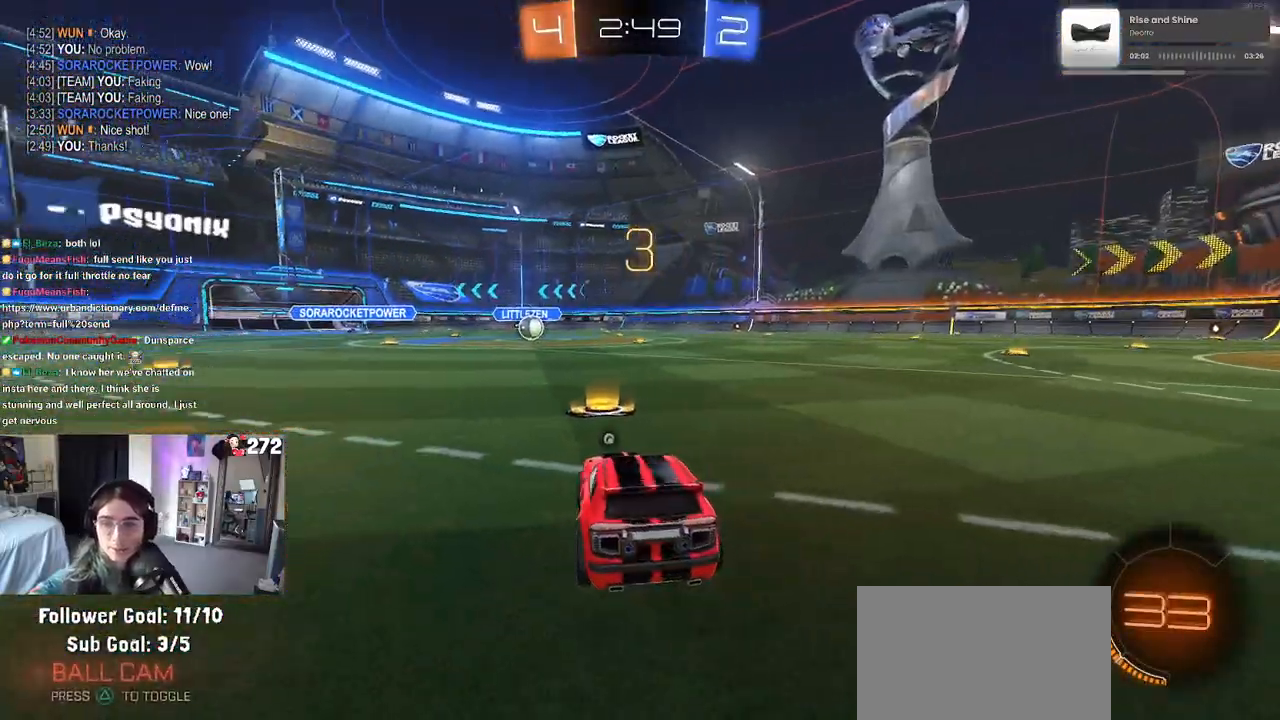
Gameplay with a controller (PlayStation layout); each line is a JSON object with the inputs held at the frame after it. "events" lists button and stick changes between this image and that frame as [ms after this image, input, new state], when the widget could be followed in between.
{"buttons": ["R2"], "left_stick": "center", "right_stick": "center", "events": [[50, "TRIANGLE", "up"], [417, "R2", "down"]]}
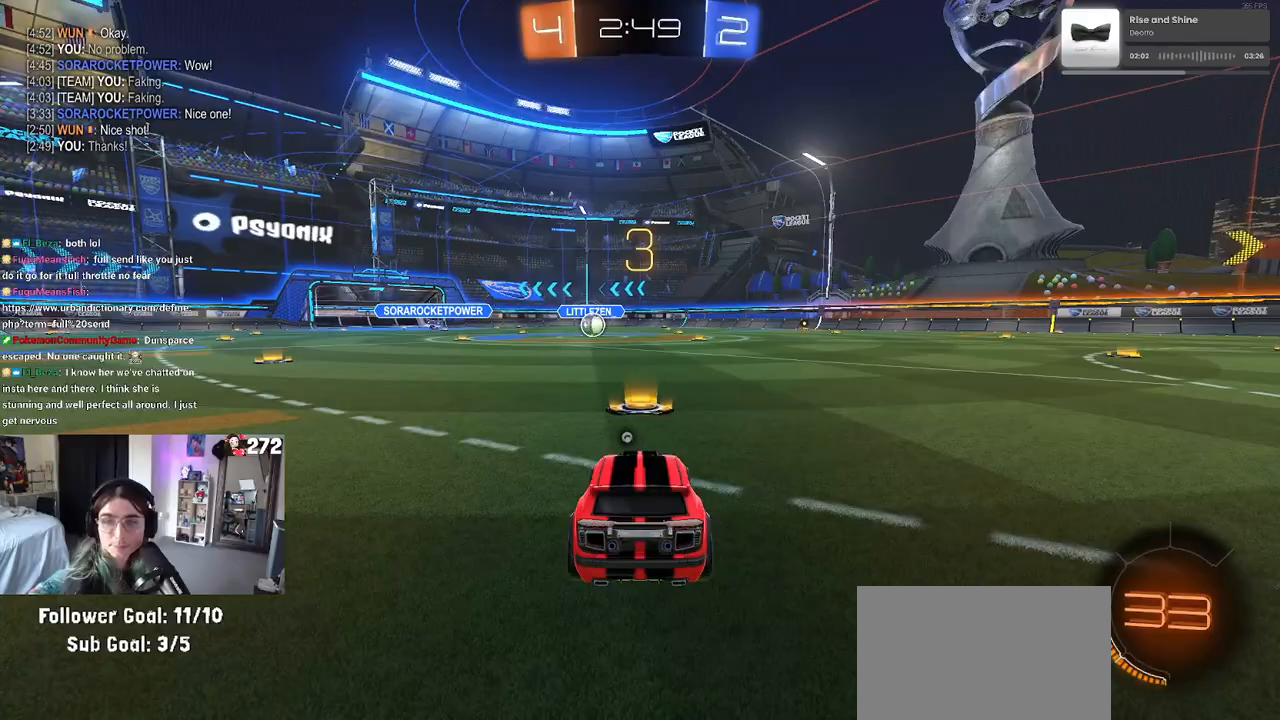
{"buttons": ["R2"], "left_stick": "center", "right_stick": "center", "events": [[150, "TRIANGLE", "down"], [267, "TRIANGLE", "up"], [333, "TRIANGLE", "down"], [450, "TRIANGLE", "up"]]}
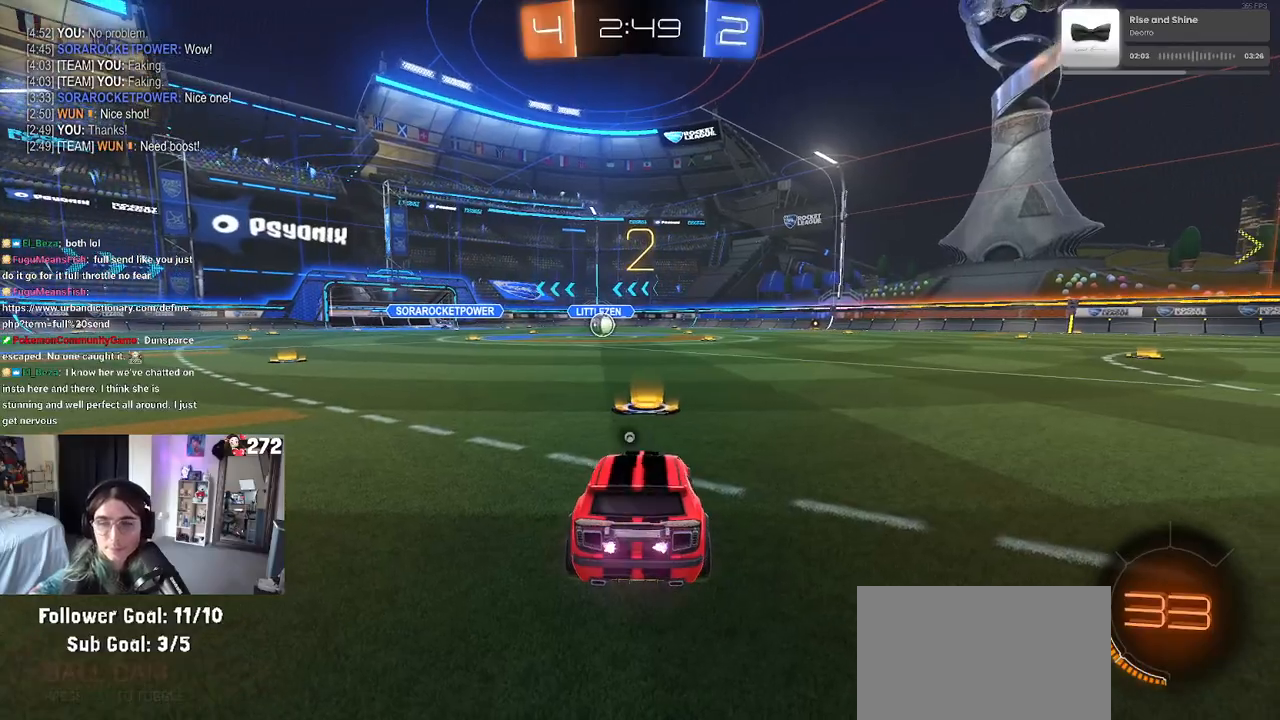
{"buttons": ["R2"], "left_stick": "center", "right_stick": "center", "events": []}
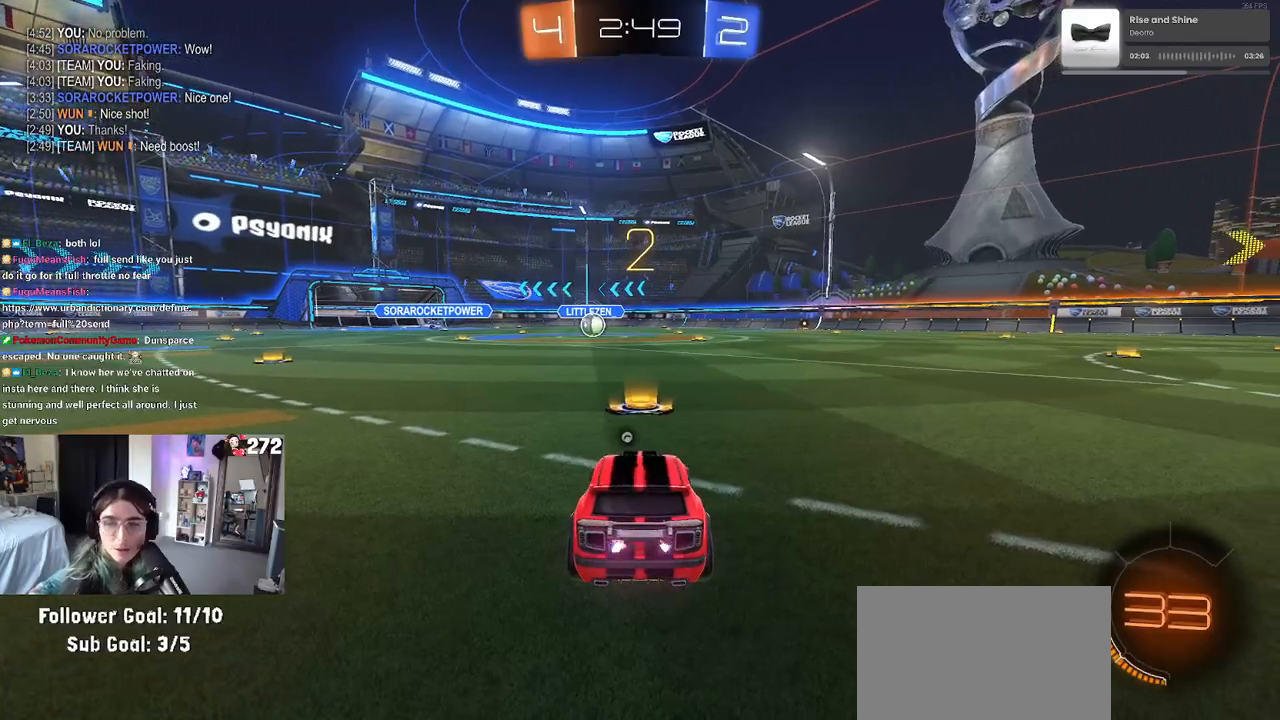
{"buttons": ["R2"], "left_stick": "center", "right_stick": "center", "events": [[350, "TRIANGLE", "down"], [400, "TRIANGLE", "up"]]}
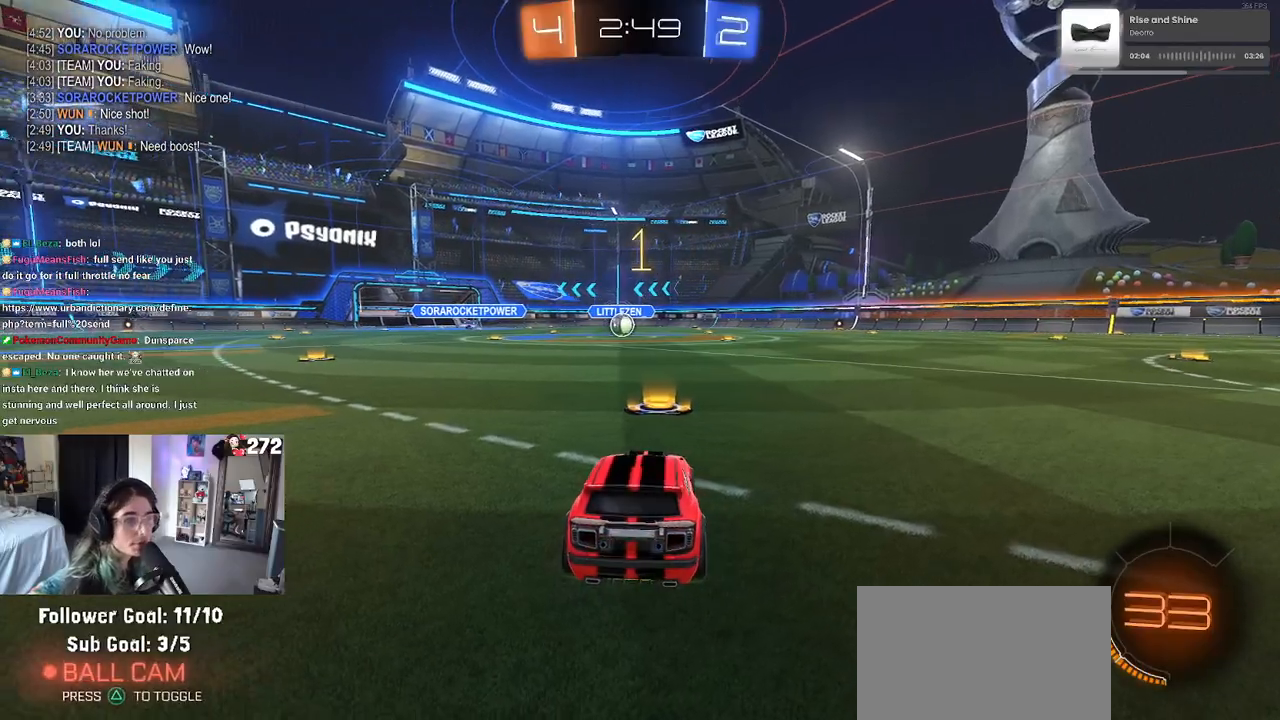
{"buttons": ["R1", "R2"], "left_stick": "center", "right_stick": "center", "events": [[300, "R1", "down"]]}
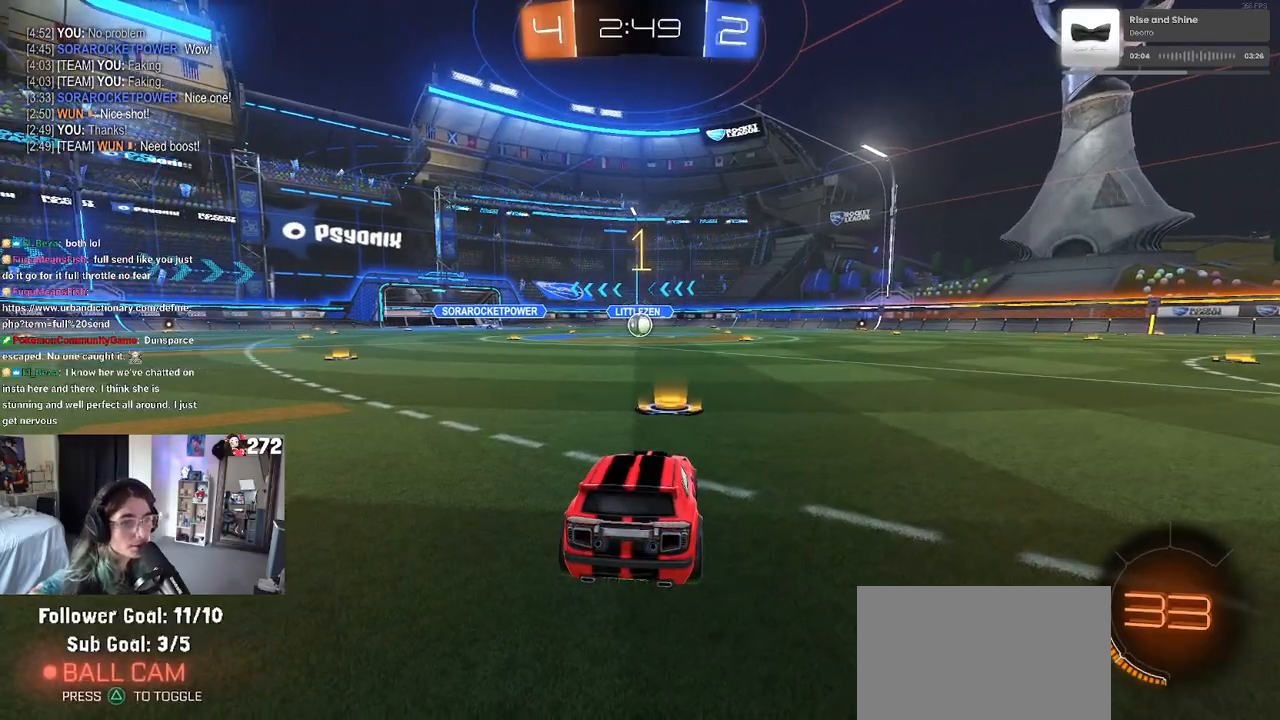
{"buttons": ["R1", "R2"], "left_stick": "up", "right_stick": "center", "events": [[317, "left_stick", "right"], [367, "CROSS", "down"], [383, "left_stick", "up"], [483, "CROSS", "up"]]}
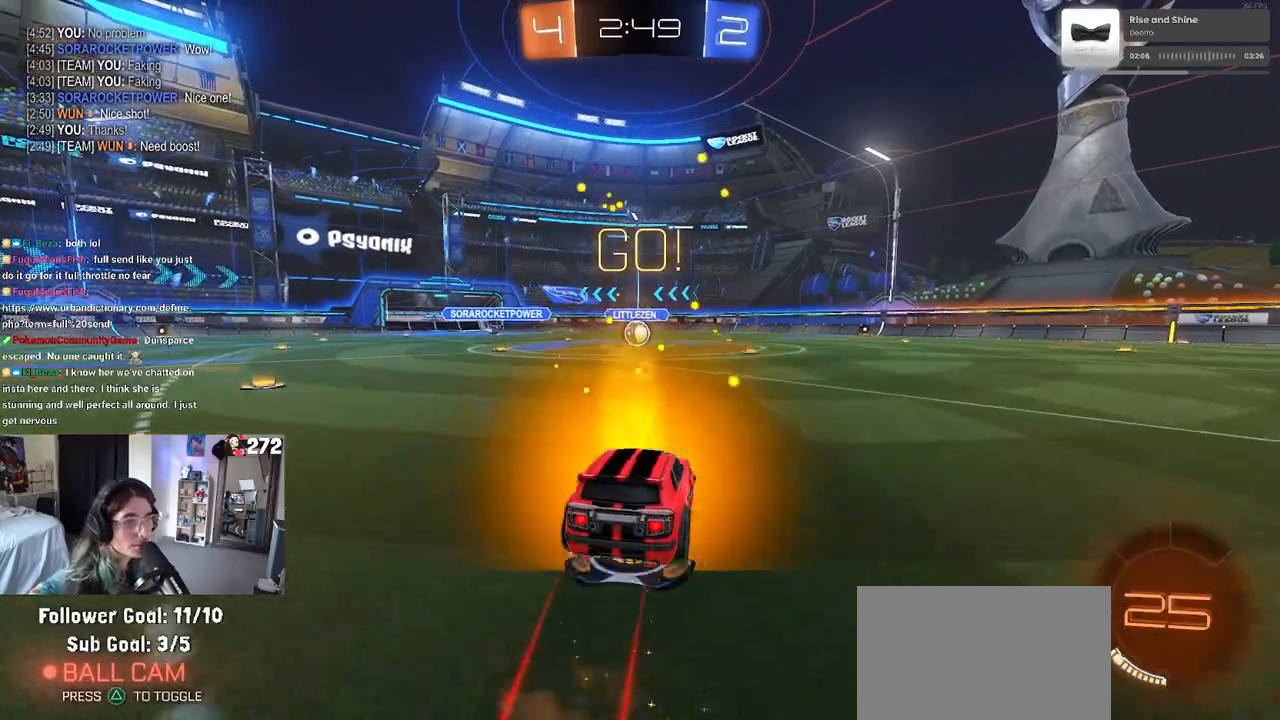
{"buttons": ["SQUARE", "R1", "R2"], "left_stick": "down-left", "right_stick": "center", "events": [[33, "CROSS", "down"], [83, "left_stick", "down"], [100, "SQUARE", "down"], [133, "CROSS", "up"], [350, "left_stick", "down-left"]]}
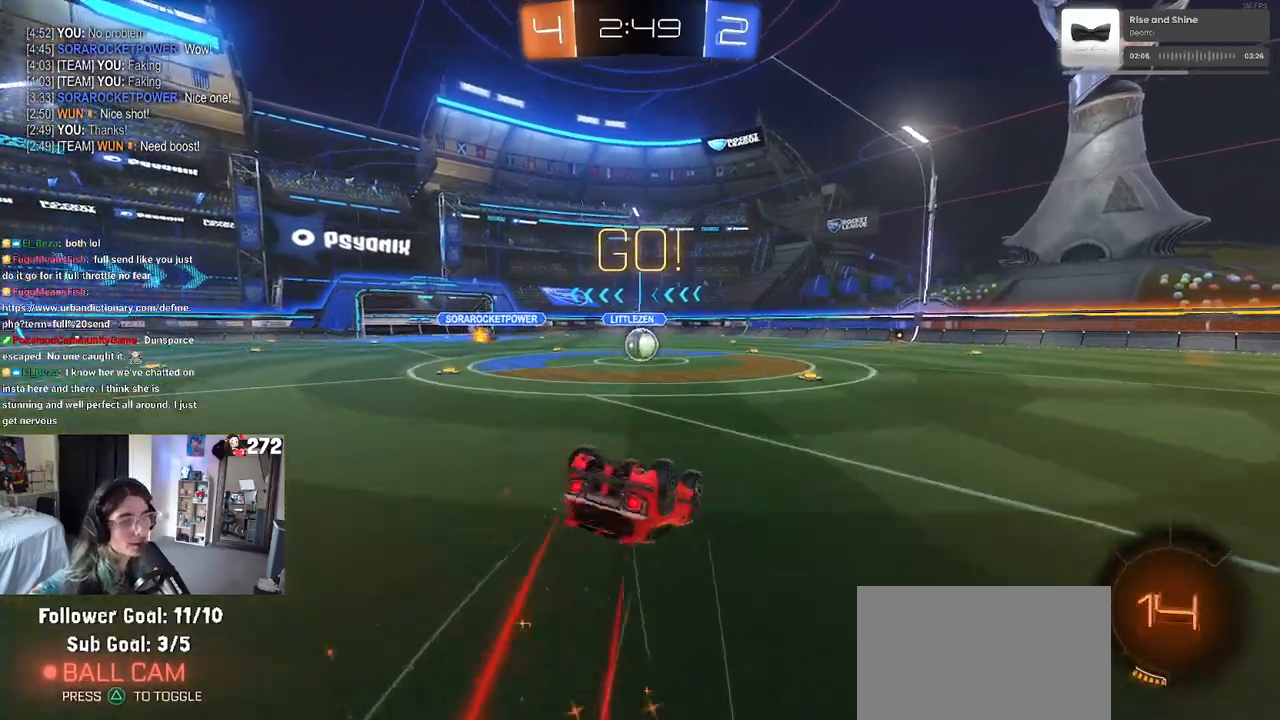
{"buttons": ["R2"], "left_stick": "center", "right_stick": "center", "events": [[450, "left_stick", "center"], [467, "R1", "up"], [500, "SQUARE", "up"]]}
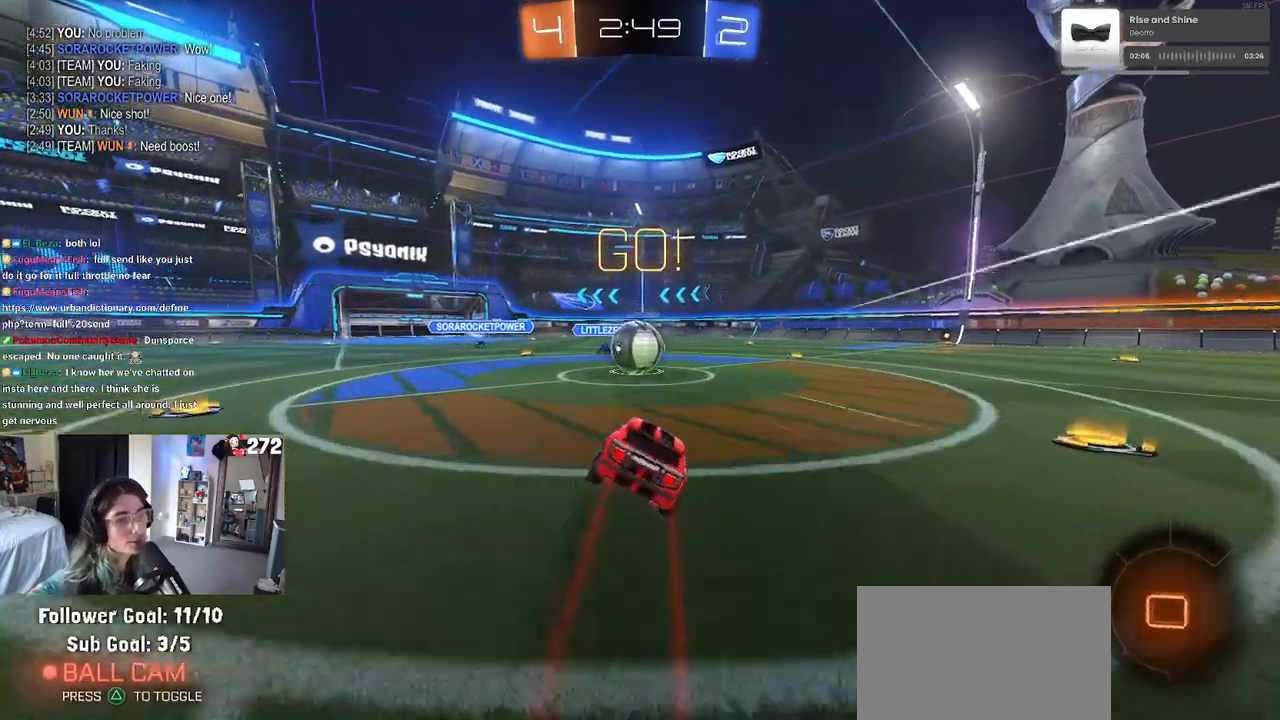
{"buttons": ["SQUARE", "R2"], "left_stick": "down-left", "right_stick": "center", "events": [[33, "left_stick", "right"], [183, "CROSS", "down"], [250, "left_stick", "up-left"], [300, "CROSS", "up"], [367, "CROSS", "down"], [417, "SQUARE", "down"], [467, "CROSS", "up"], [467, "left_stick", "down-left"]]}
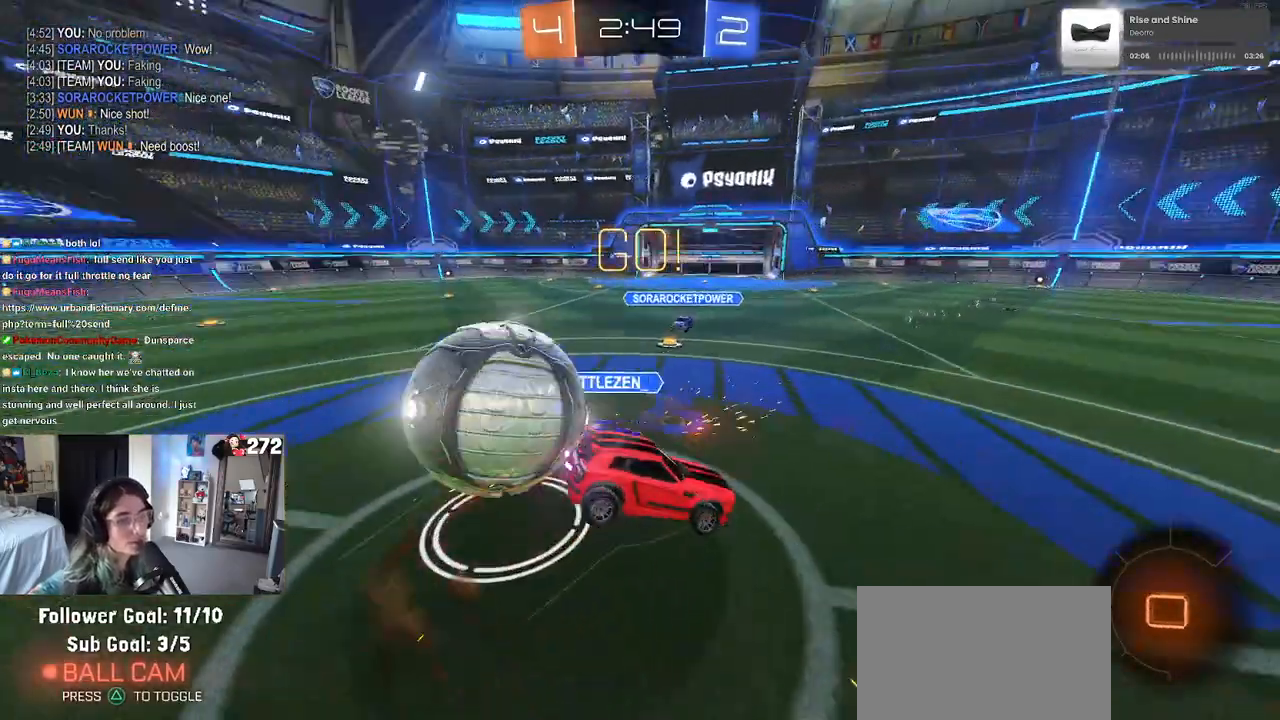
{"buttons": ["SQUARE", "R2"], "left_stick": "down-left", "right_stick": "center", "events": []}
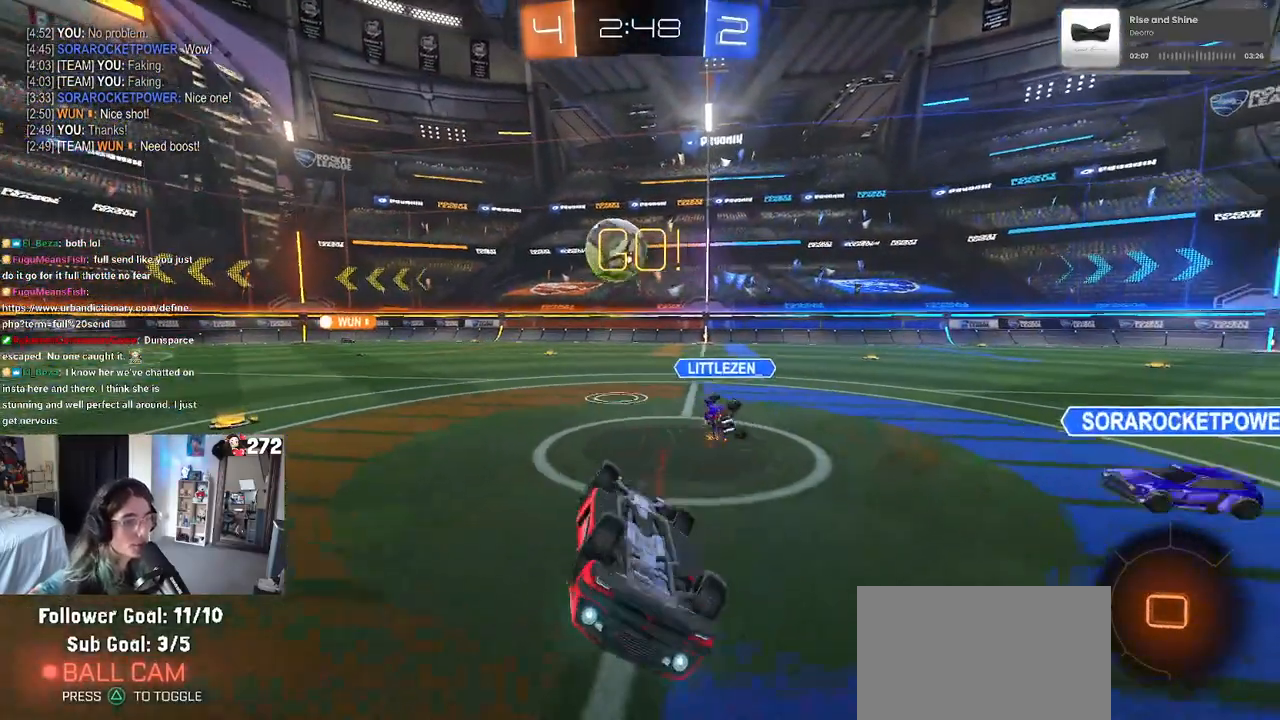
{"buttons": ["R2"], "left_stick": "right", "right_stick": "center", "events": [[183, "SQUARE", "up"], [233, "left_stick", "down-right"], [483, "left_stick", "right"]]}
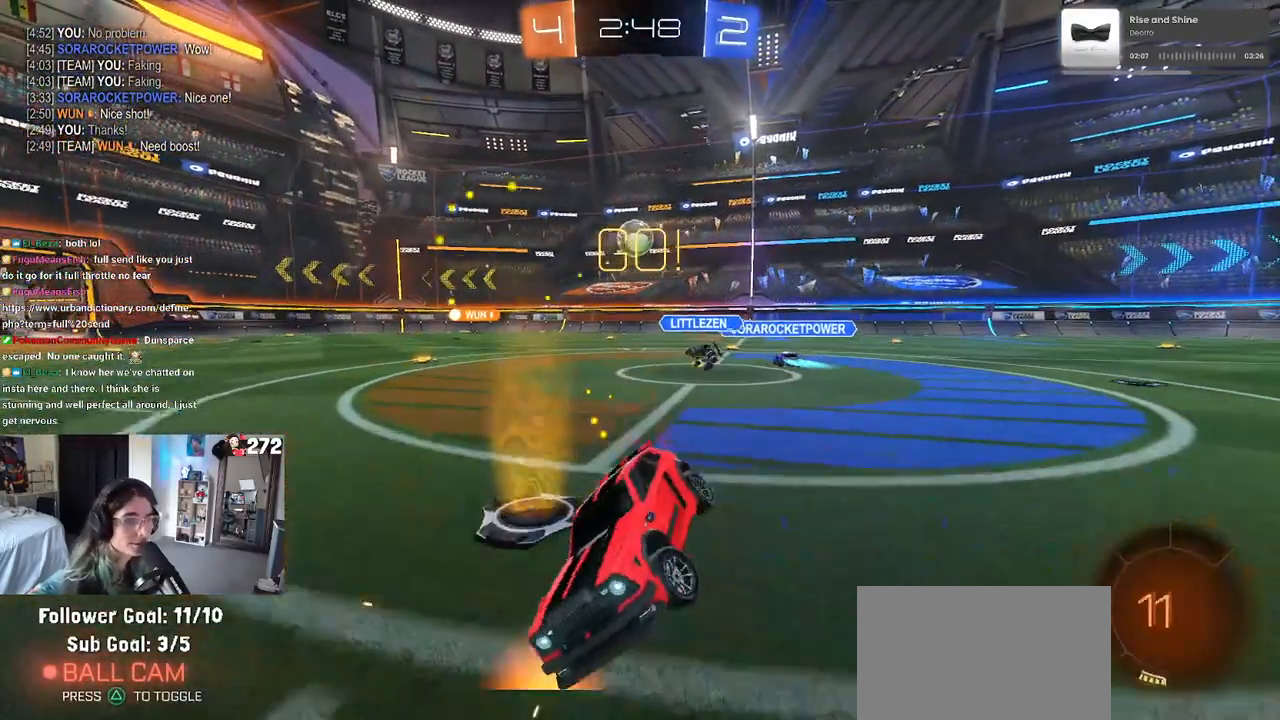
{"buttons": ["R2"], "left_stick": "right", "right_stick": "center", "events": []}
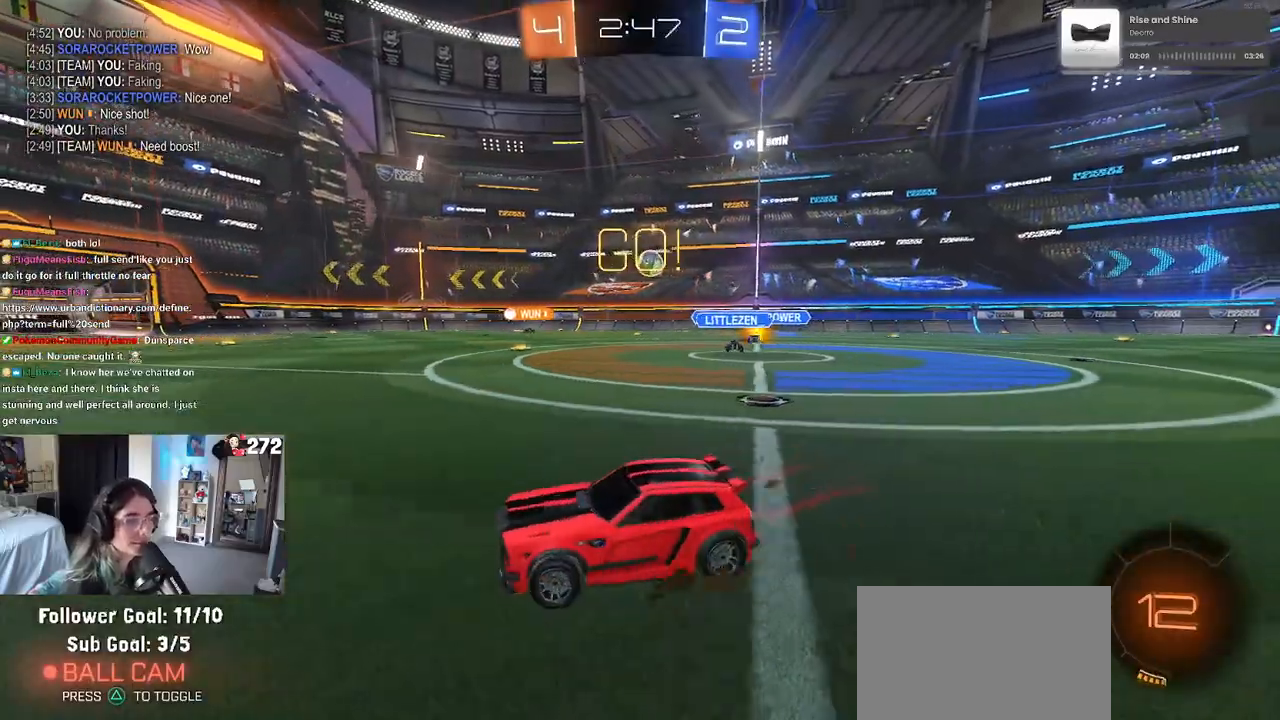
{"buttons": ["SQUARE", "R1", "R2"], "left_stick": "down-left", "right_stick": "center", "events": [[50, "CROSS", "down"], [50, "R1", "down"], [50, "left_stick", "up"], [100, "left_stick", "up-left"], [133, "CROSS", "up"], [183, "CROSS", "down"], [250, "SQUARE", "down"], [267, "left_stick", "down-left"], [300, "CROSS", "up"]]}
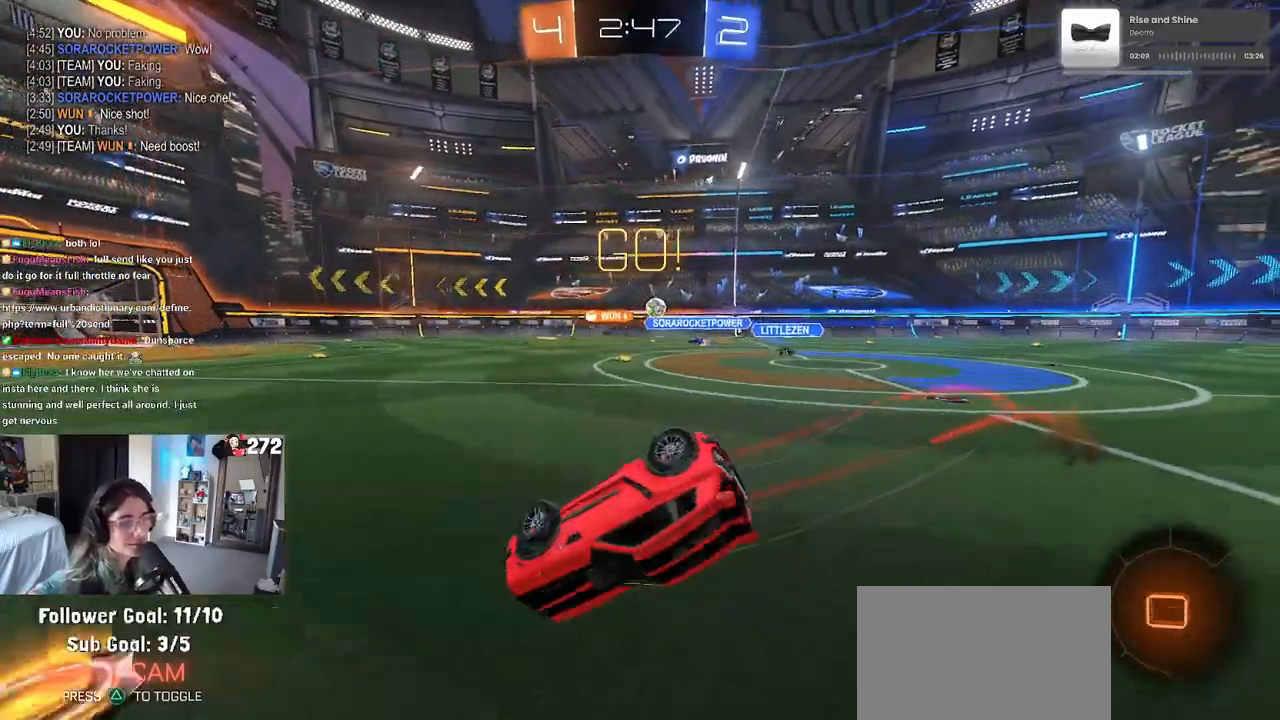
{"buttons": ["R2"], "left_stick": "down-left", "right_stick": "center", "events": [[167, "R1", "up"], [500, "SQUARE", "up"]]}
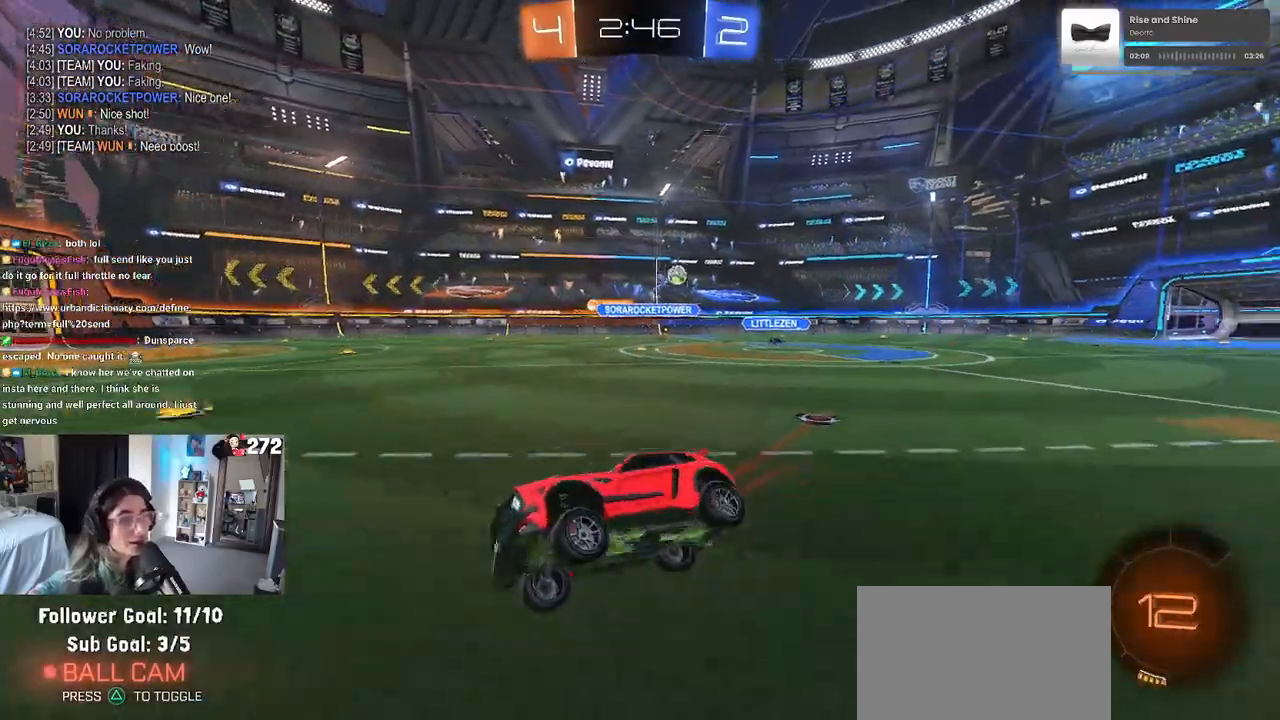
{"buttons": ["R1", "R2"], "left_stick": "right", "right_stick": "center", "events": [[17, "left_stick", "center"], [100, "R1", "down"], [150, "TRIANGLE", "down"], [283, "TRIANGLE", "up"], [367, "left_stick", "right"]]}
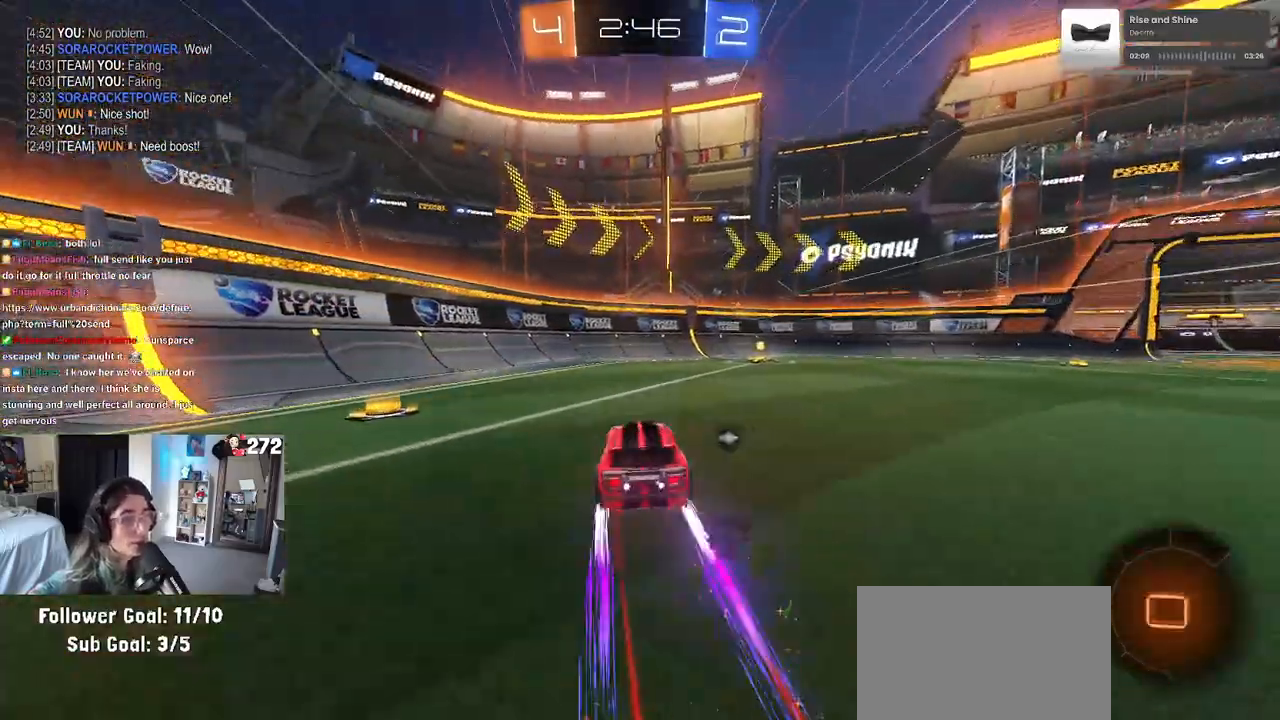
{"buttons": ["SQUARE", "R2"], "left_stick": "right", "right_stick": "center", "events": [[33, "R1", "up"], [50, "TRIANGLE", "down"], [100, "left_stick", "center"], [167, "TRIANGLE", "up"], [200, "left_stick", "right"], [500, "SQUARE", "down"]]}
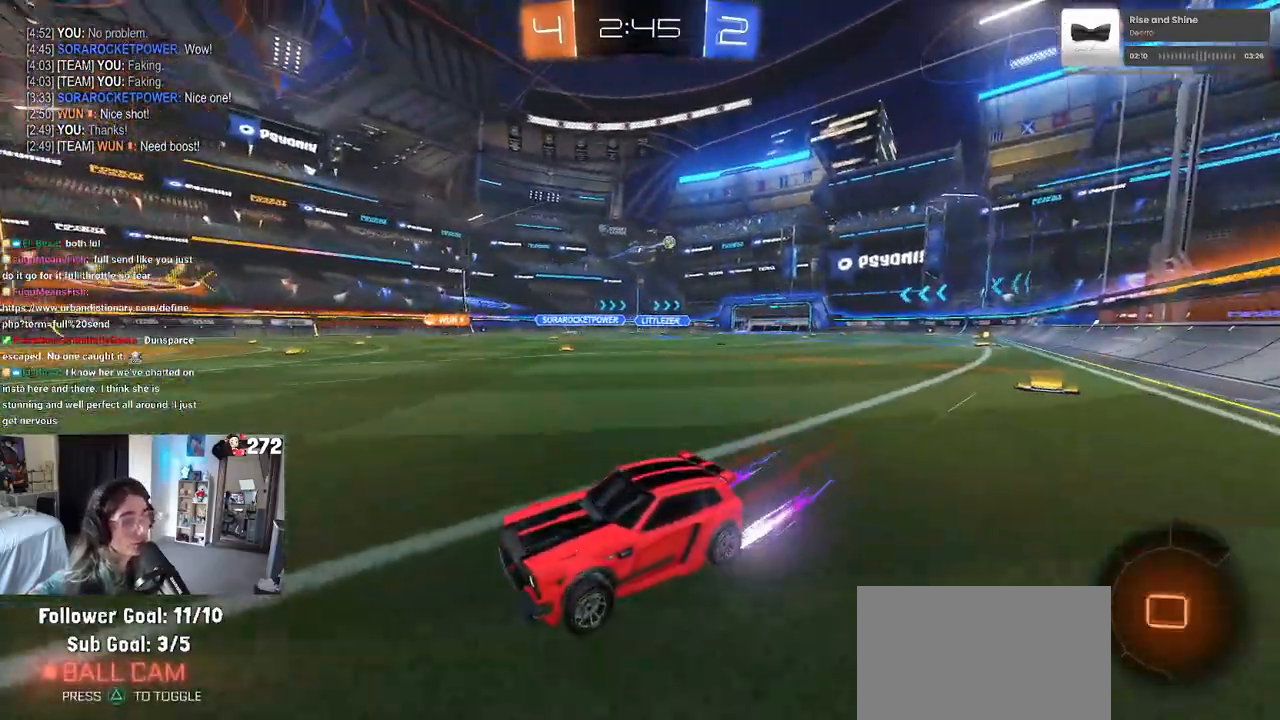
{"buttons": ["R1", "R2"], "left_stick": "right", "right_stick": "center", "events": [[150, "SQUARE", "up"], [233, "R1", "down"]]}
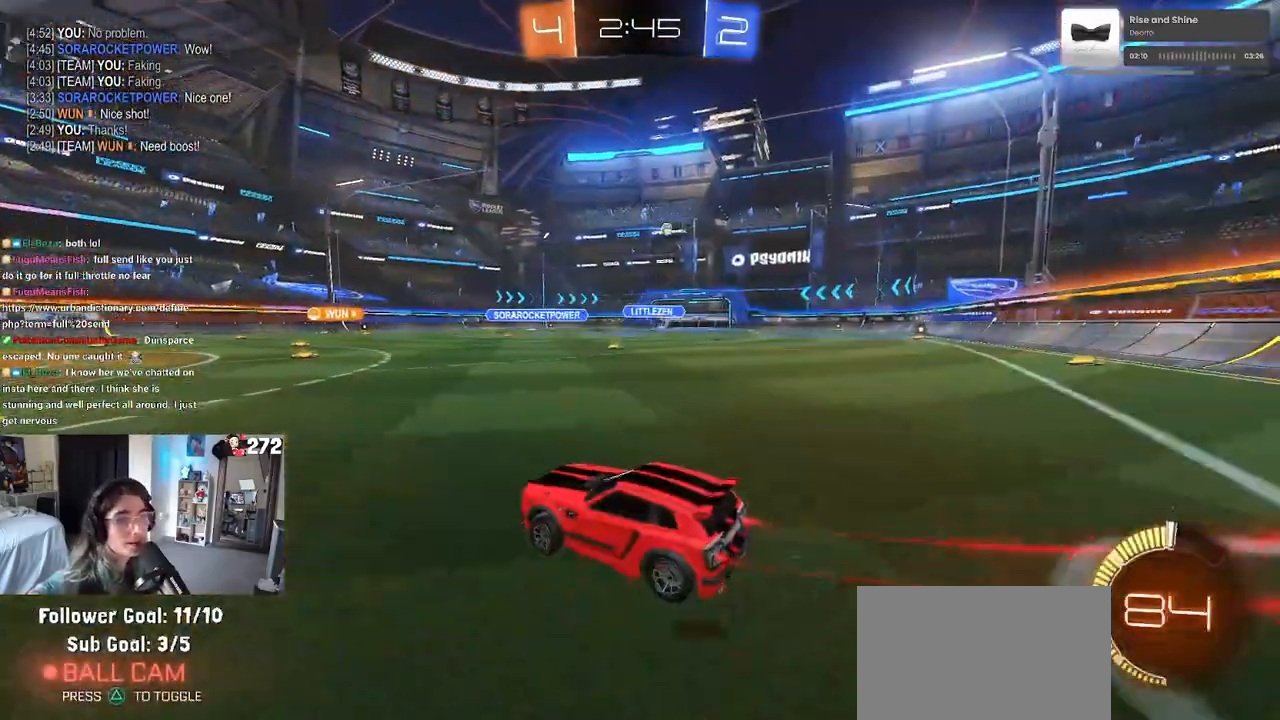
{"buttons": ["R1", "R2"], "left_stick": "right", "right_stick": "center", "events": []}
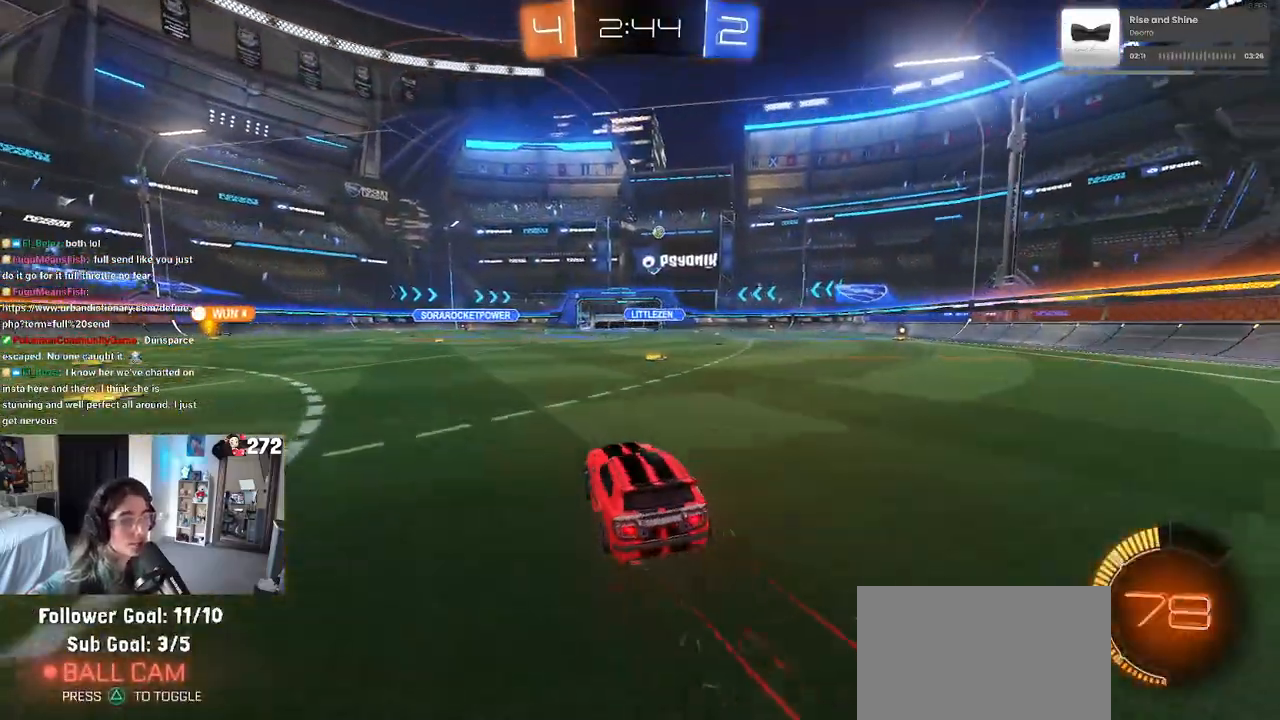
{"buttons": ["R2"], "left_stick": "center", "right_stick": "center", "events": [[150, "R1", "up"], [150, "left_stick", "center"], [267, "left_stick", "right"], [433, "left_stick", "center"]]}
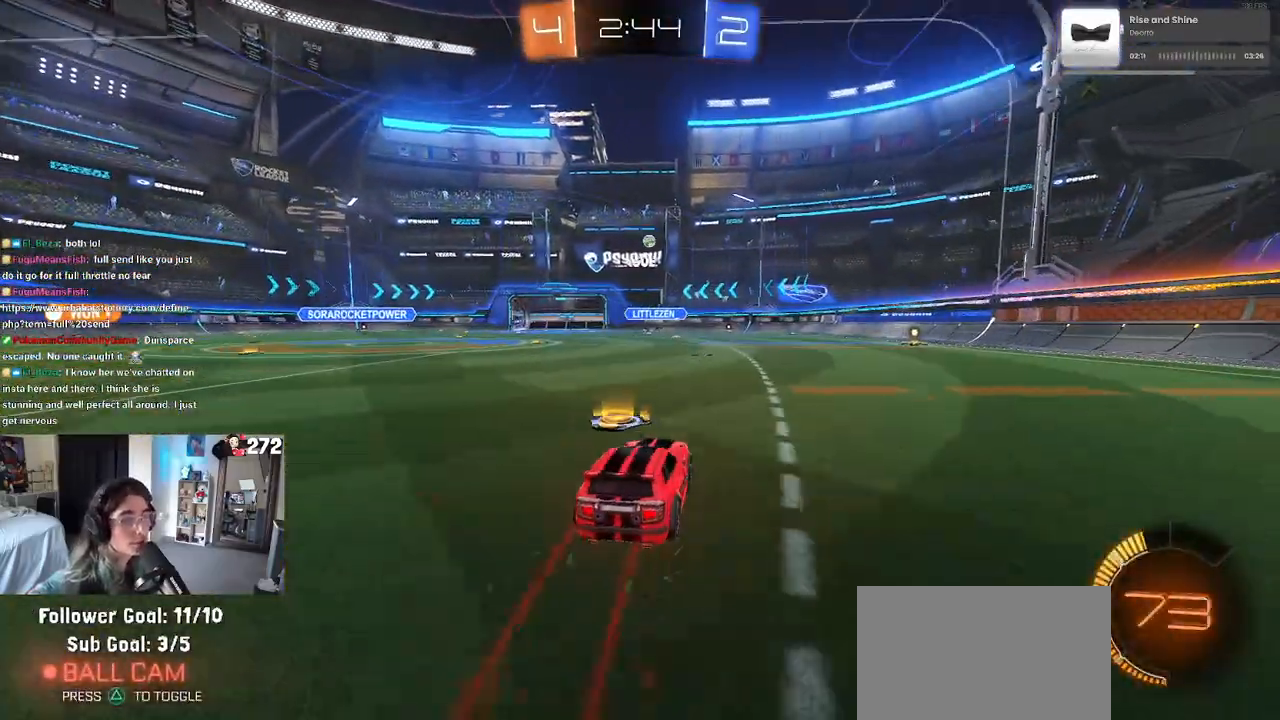
{"buttons": ["R2"], "left_stick": "center", "right_stick": "center", "events": []}
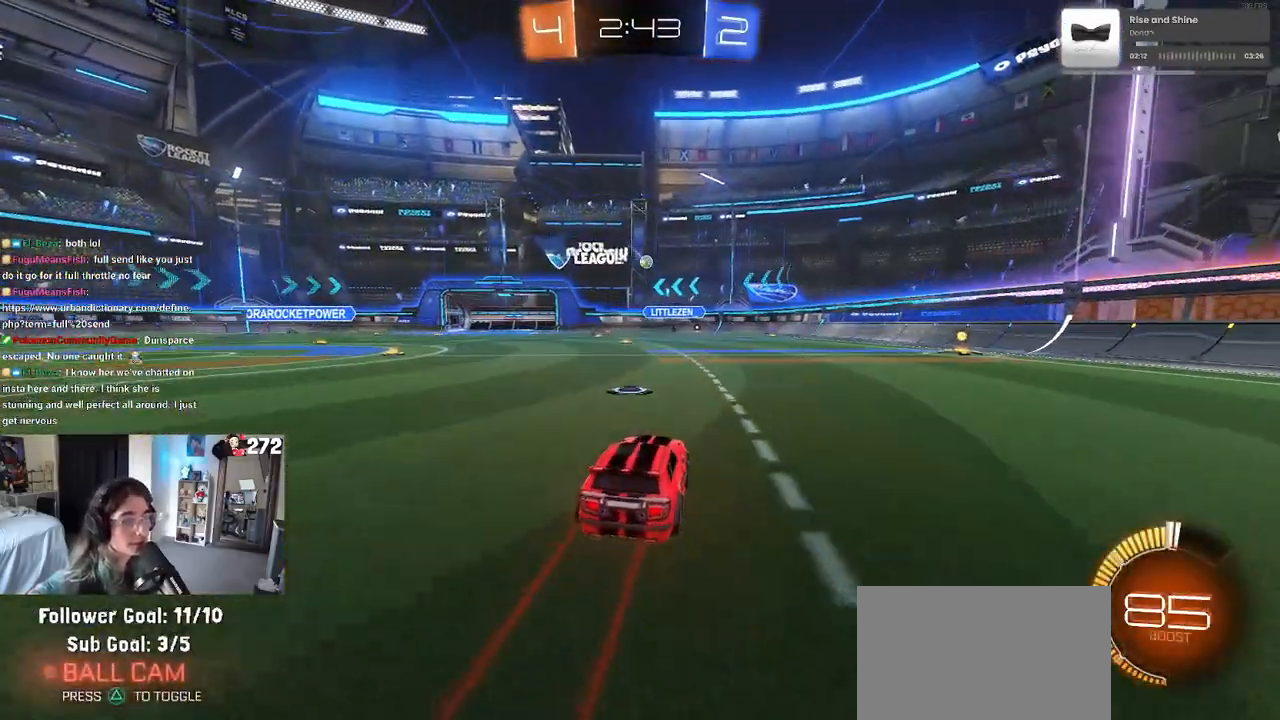
{"buttons": ["R2"], "left_stick": "center", "right_stick": "center", "events": [[17, "R1", "down"], [400, "R1", "up"]]}
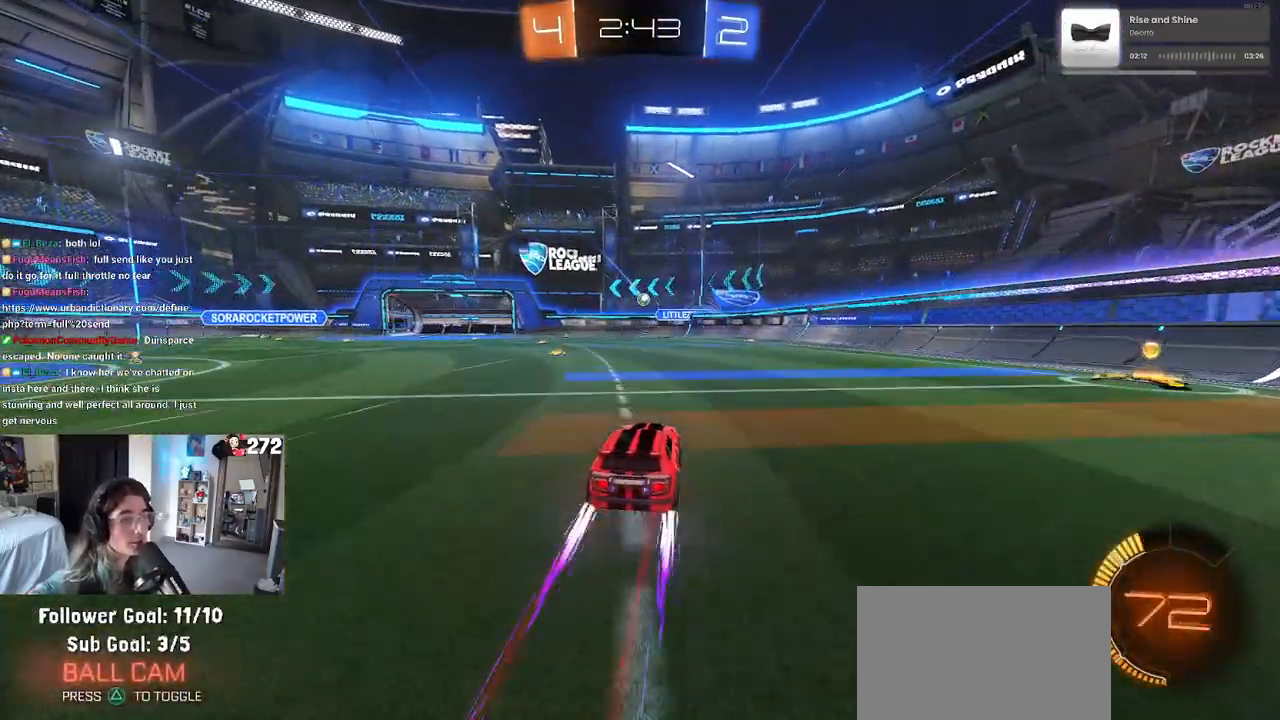
{"buttons": ["R2"], "left_stick": "center", "right_stick": "center", "events": [[133, "left_stick", "left"], [250, "left_stick", "center"], [317, "left_stick", "right"], [383, "left_stick", "center"]]}
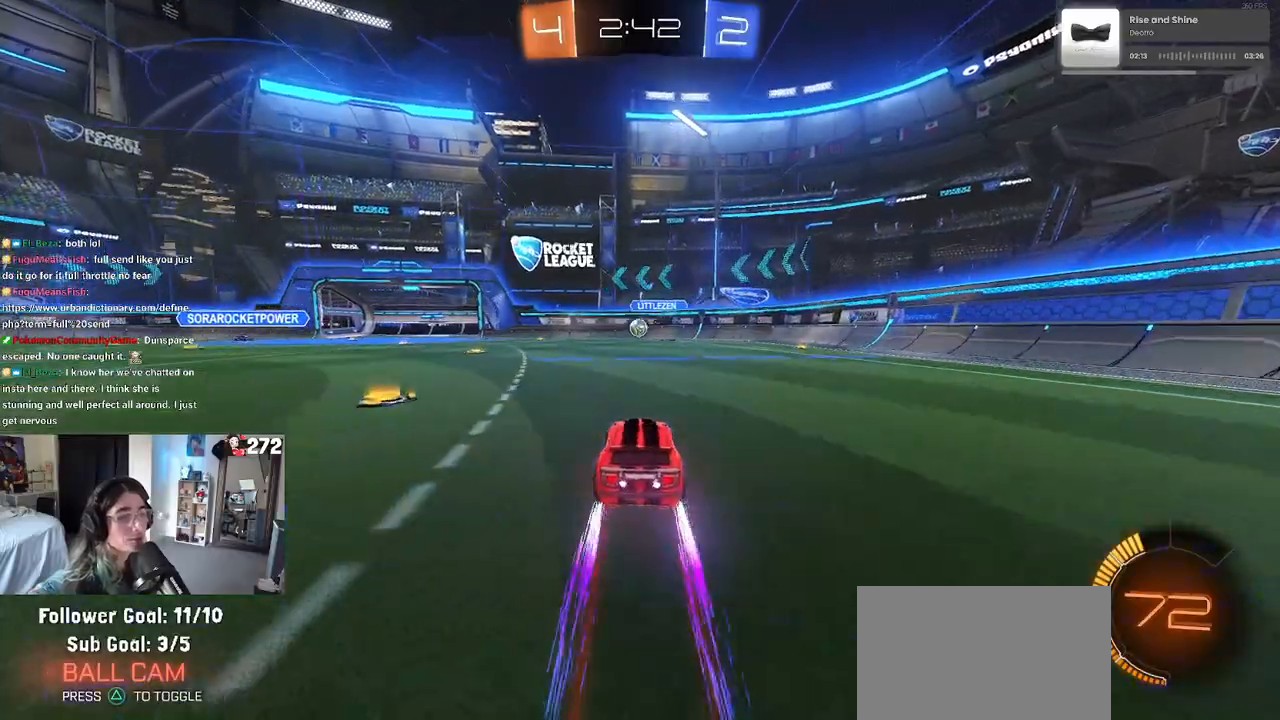
{"buttons": ["R1", "R2"], "left_stick": "left", "right_stick": "center", "events": [[117, "CROSS", "down"], [117, "left_stick", "down"], [400, "CROSS", "up"], [400, "left_stick", "left"], [417, "R1", "down"]]}
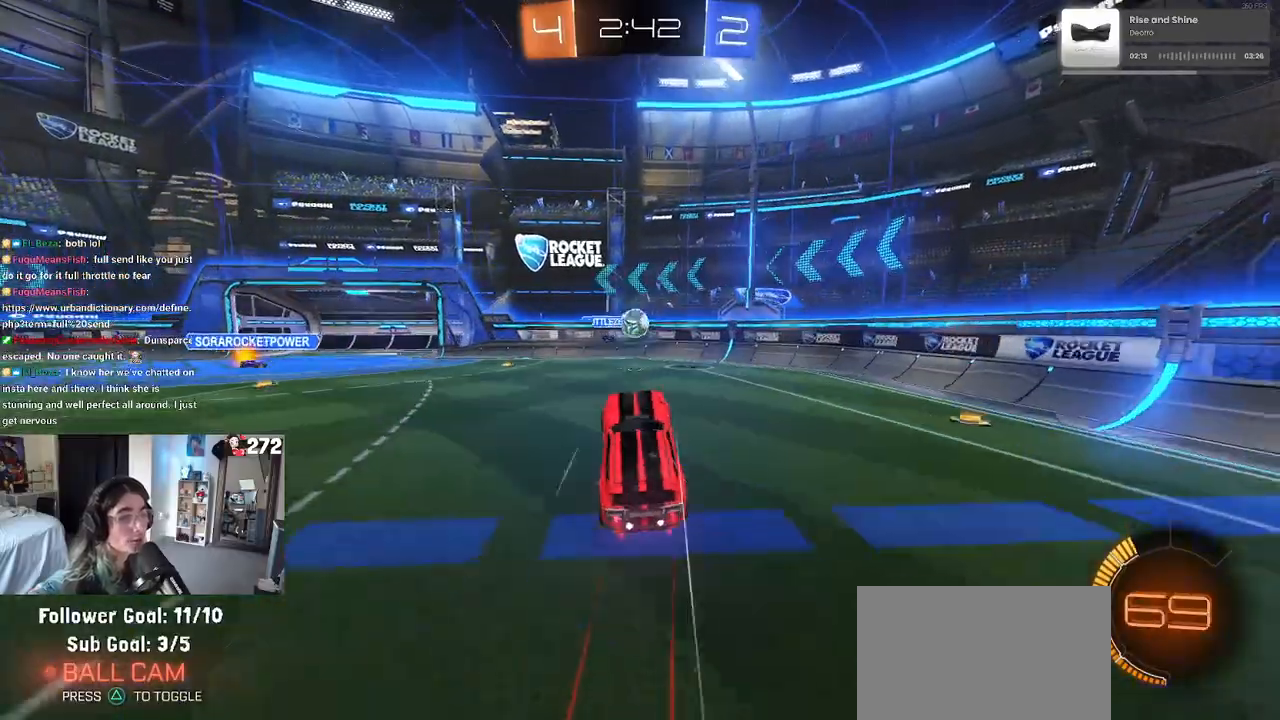
{"buttons": ["R1", "R2"], "left_stick": "up-right", "right_stick": "center", "events": [[83, "left_stick", "up"], [267, "left_stick", "center"], [483, "left_stick", "up-right"]]}
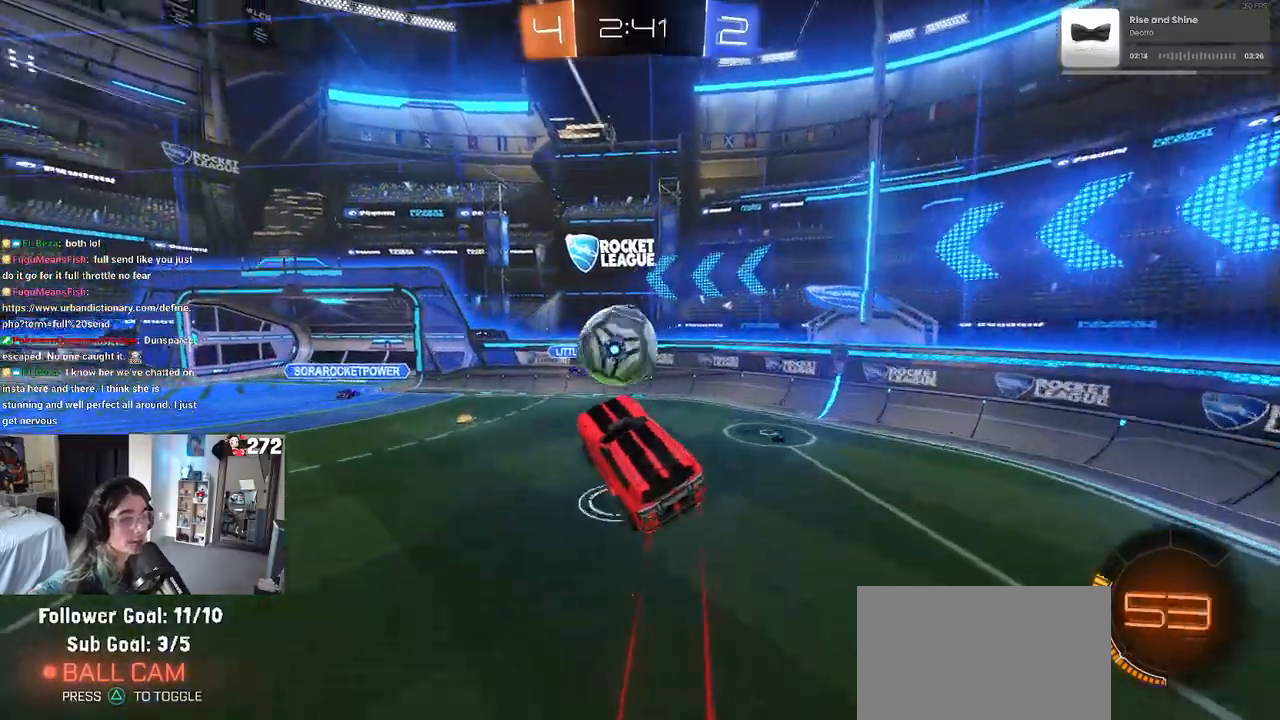
{"buttons": ["R2"], "left_stick": "down", "right_stick": "center", "events": [[17, "R1", "up"], [117, "CROSS", "down"], [200, "left_stick", "down-left"], [217, "CROSS", "up"], [267, "left_stick", "down"]]}
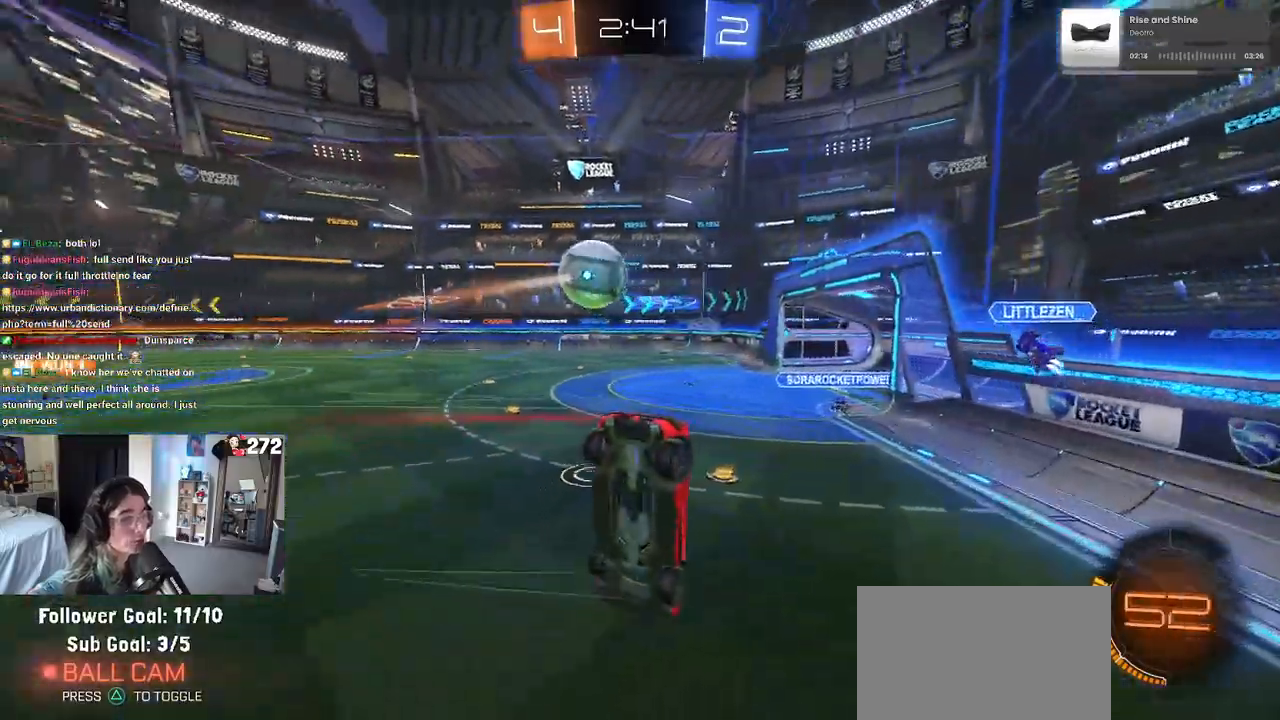
{"buttons": ["R2"], "left_stick": "down", "right_stick": "center", "events": [[83, "SQUARE", "down"], [117, "left_stick", "down-left"], [450, "left_stick", "down"], [467, "SQUARE", "up"]]}
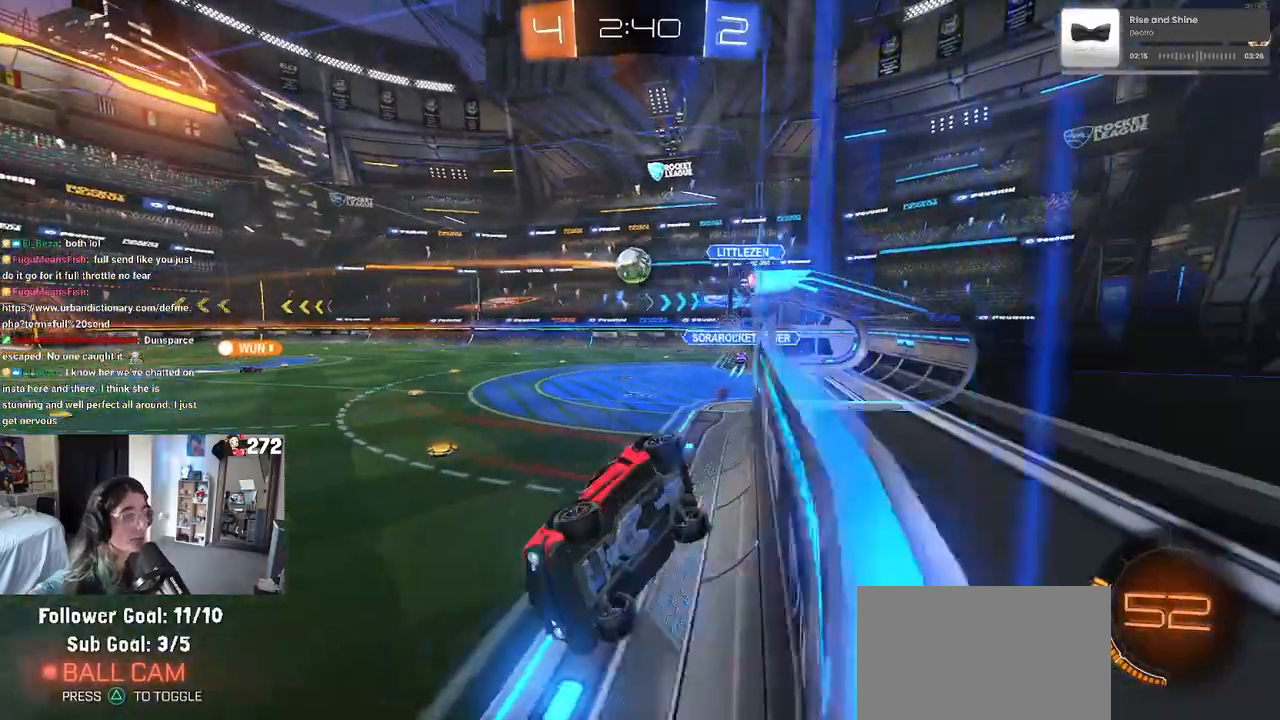
{"buttons": ["R1", "R2"], "left_stick": "right", "right_stick": "center", "events": [[33, "left_stick", "down-right"], [200, "left_stick", "right"], [483, "R1", "down"]]}
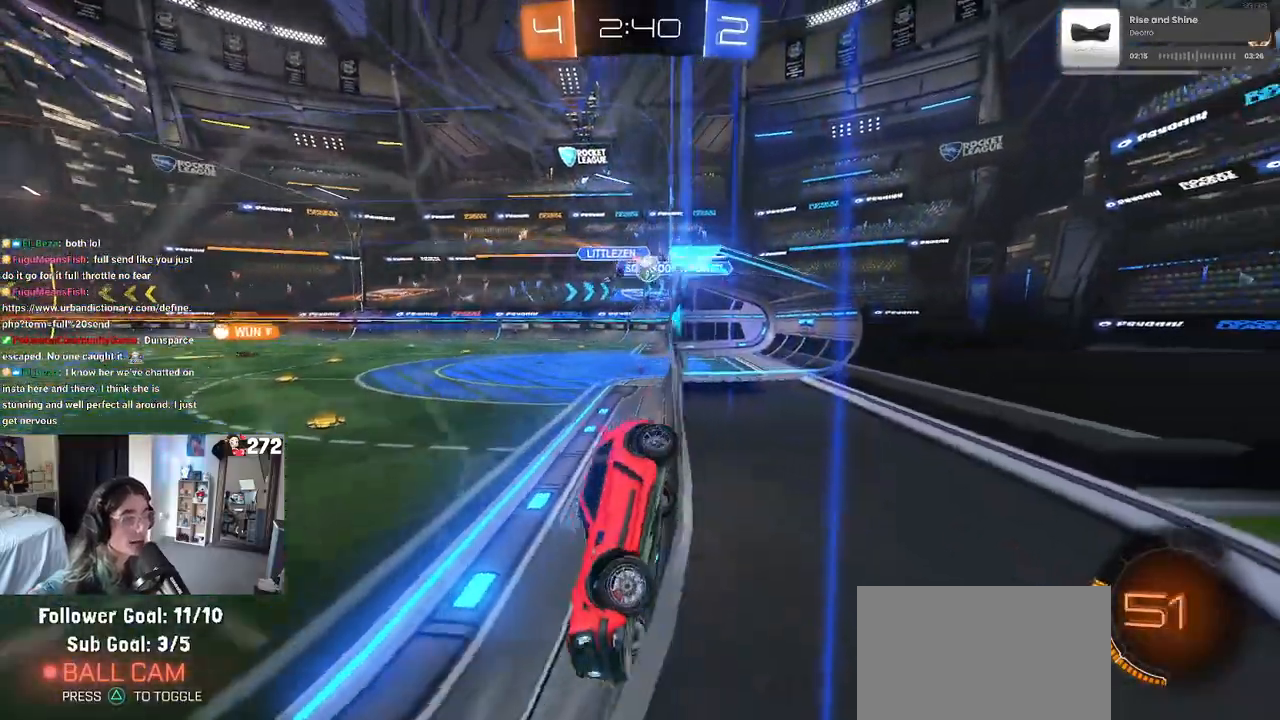
{"buttons": ["R1", "R2"], "left_stick": "right", "right_stick": "center", "events": []}
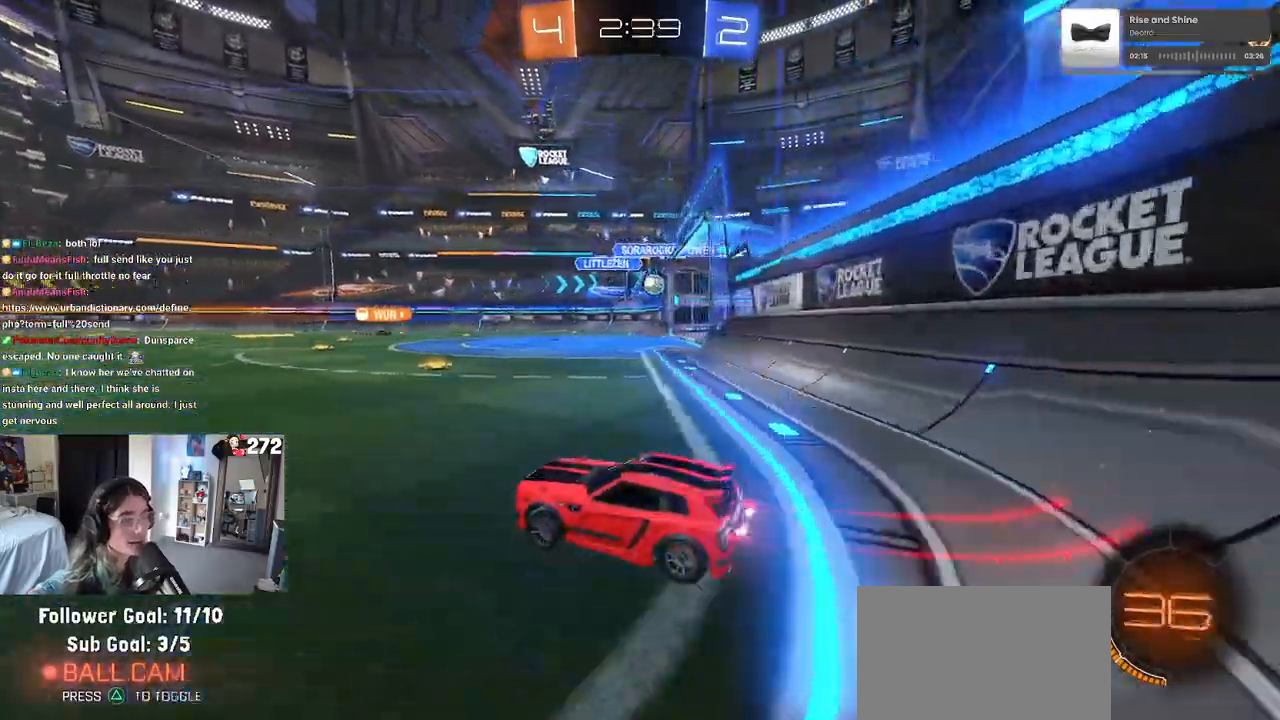
{"buttons": ["CROSS", "R1", "R2"], "left_stick": "up-left", "right_stick": "center", "events": [[467, "CROSS", "down"], [467, "left_stick", "up-left"]]}